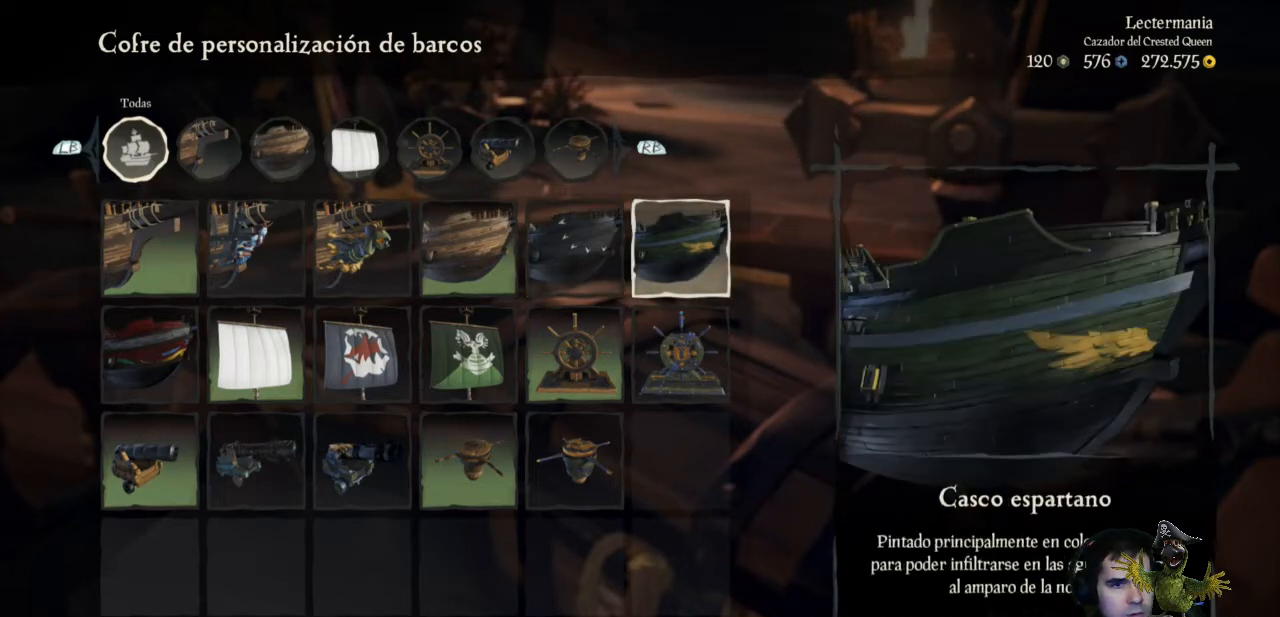
Gameplay with a controller (Xbox layout); each line is a JSON object with the inputs held at the frame after it. "events" lists button and stick changes between this image and that frame as [ms after this image, input, new state], when the widget could be followed in between. Not read: R3.
{"buttons": [], "left_stick": "center", "right_stick": "center", "events": []}
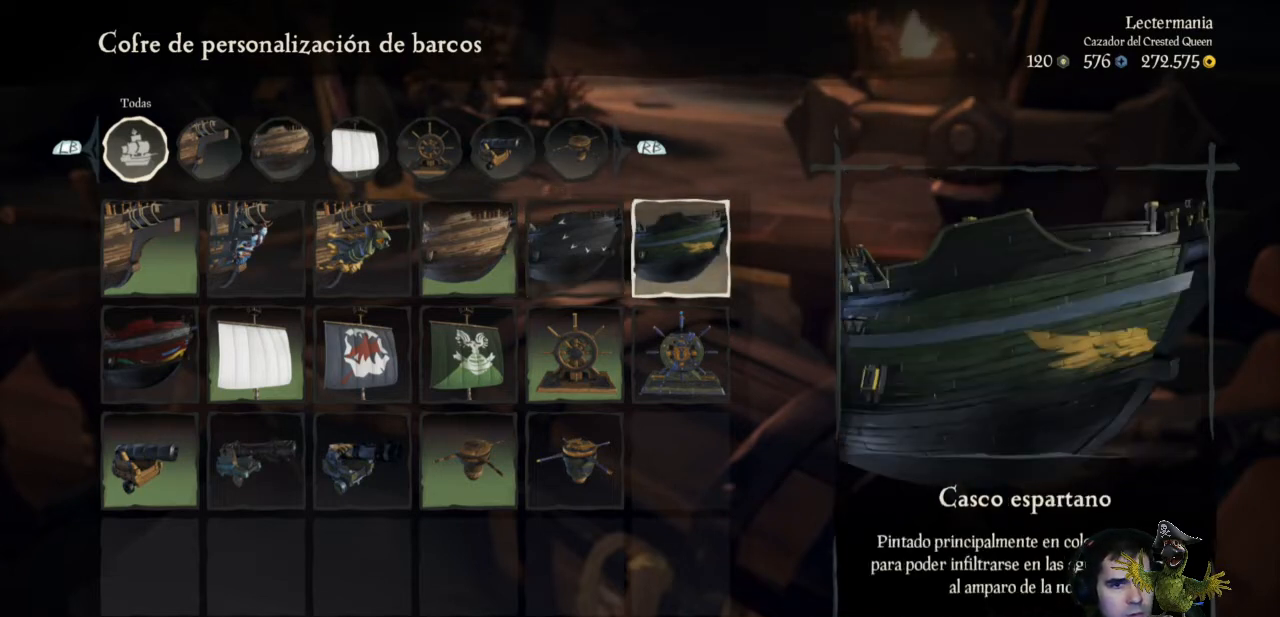
{"buttons": [], "left_stick": "center", "right_stick": "center", "events": []}
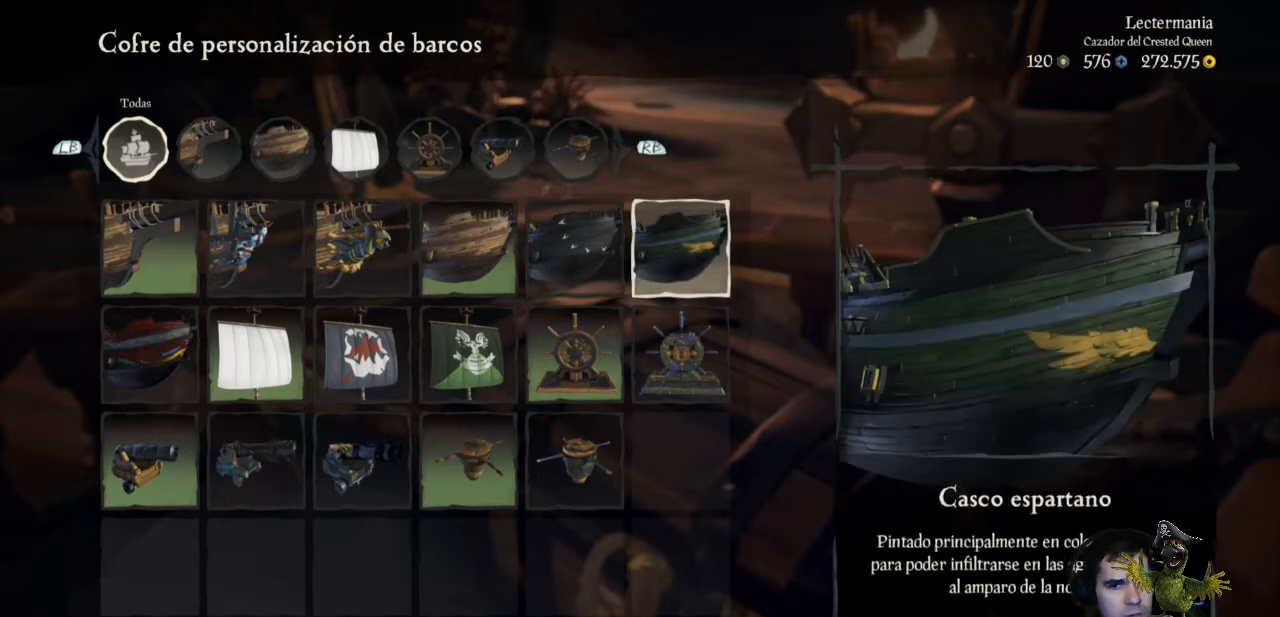
{"buttons": [], "left_stick": "center", "right_stick": "center", "events": []}
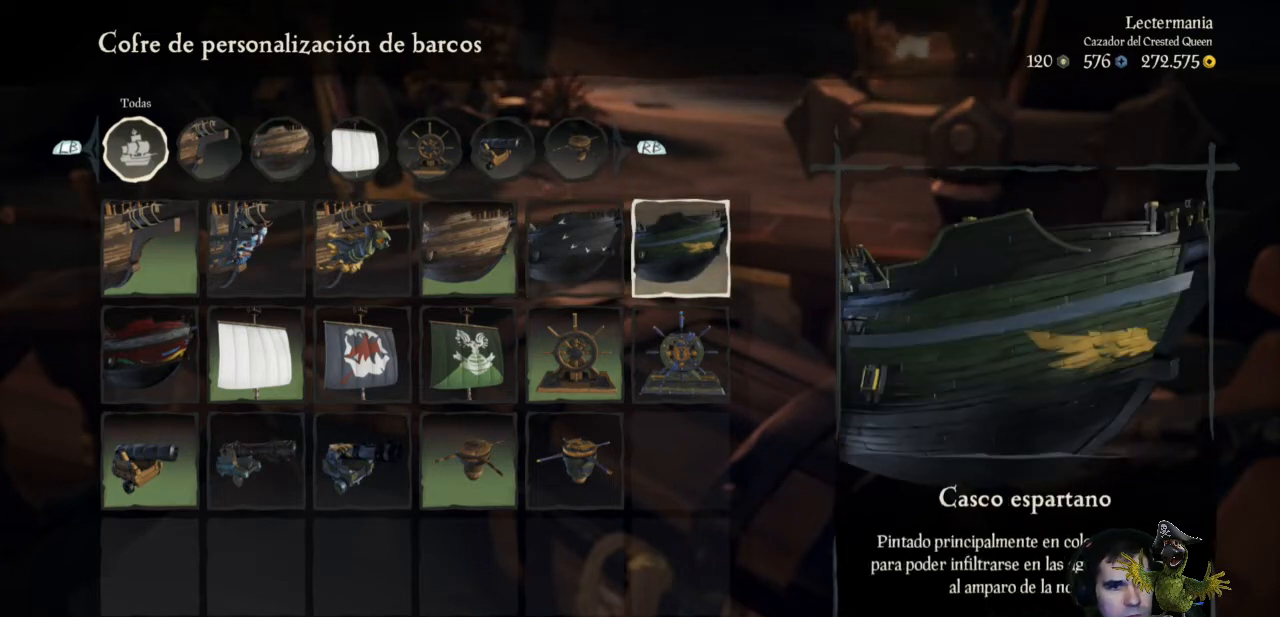
{"buttons": [], "left_stick": "center", "right_stick": "center", "events": []}
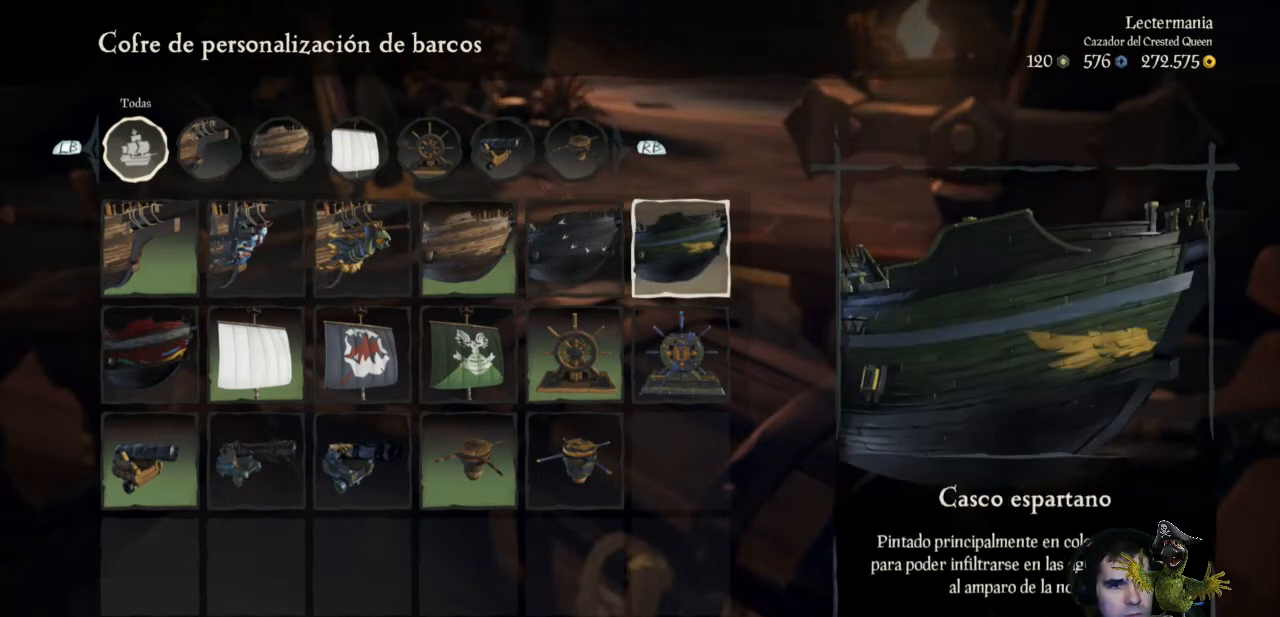
{"buttons": ["A"], "left_stick": "center", "right_stick": "center", "events": [[433, "A", "down"]]}
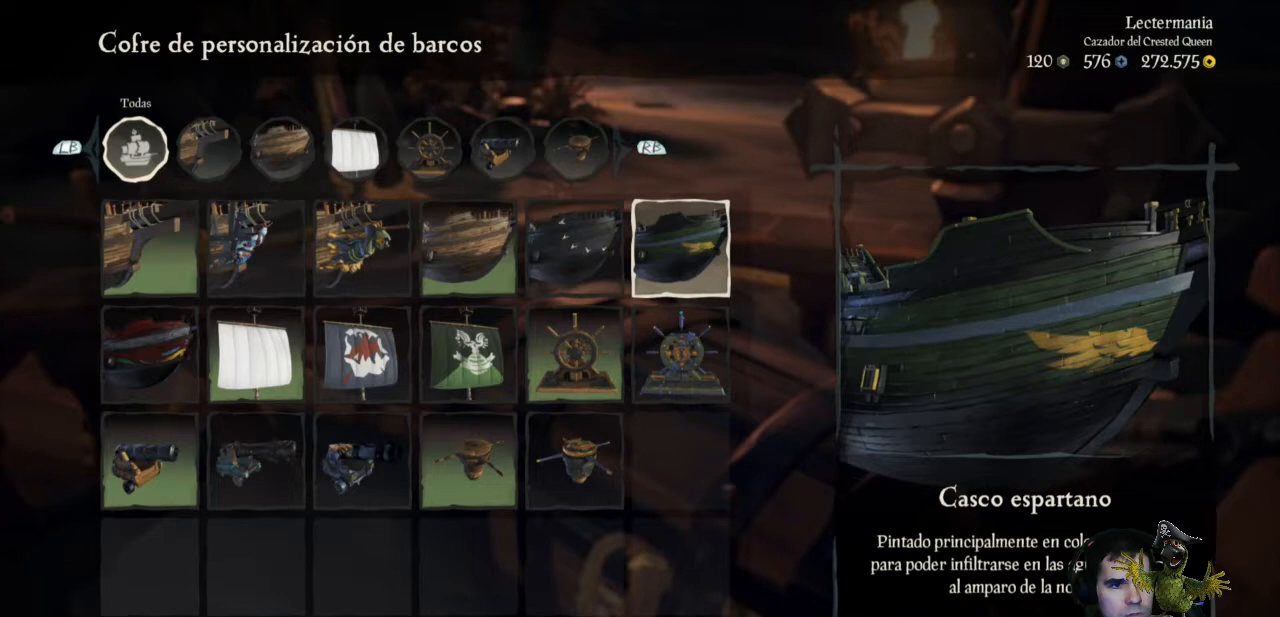
{"buttons": [], "left_stick": "center", "right_stick": "center", "events": [[67, "A", "up"]]}
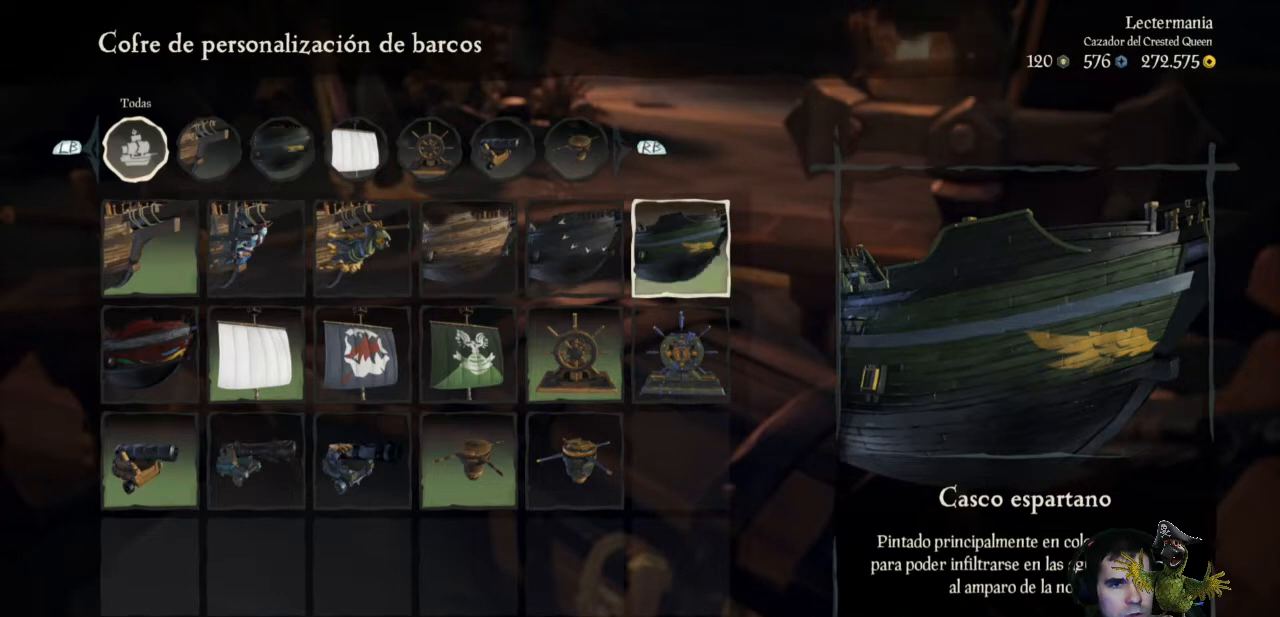
{"buttons": [], "left_stick": "left", "right_stick": "center", "events": [[300, "left_stick", "left"]]}
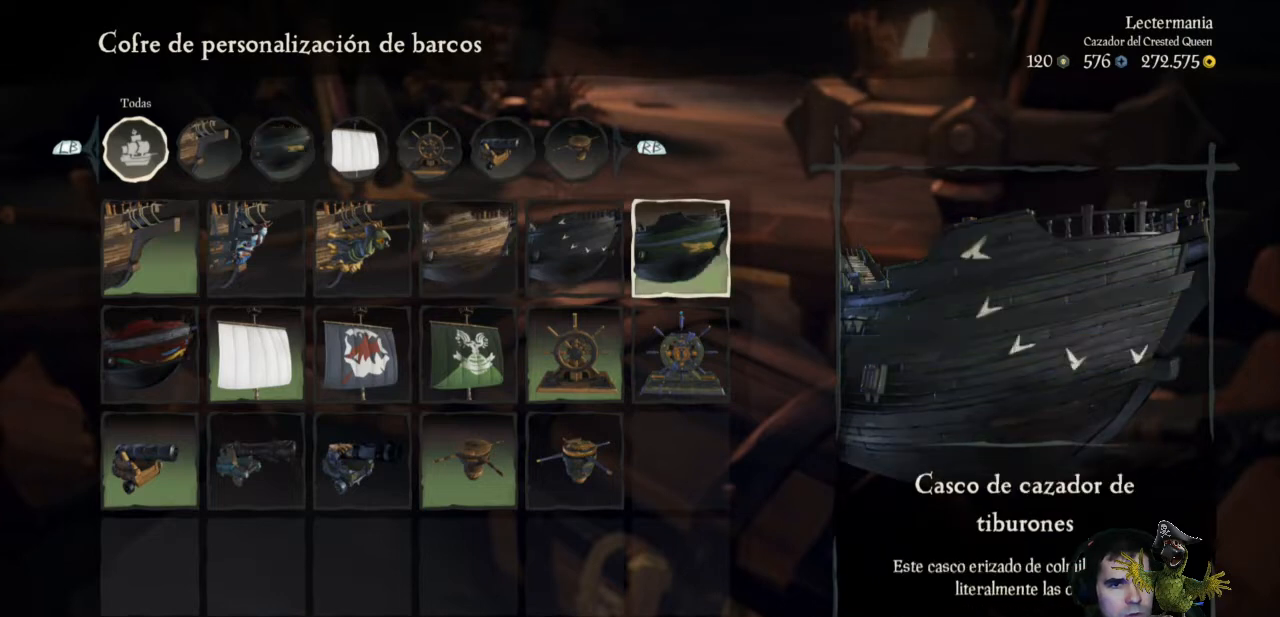
{"buttons": [], "left_stick": "down-left", "right_stick": "center", "events": [[33, "left_stick", "center"], [167, "left_stick", "left"], [367, "left_stick", "center"], [433, "left_stick", "down-left"]]}
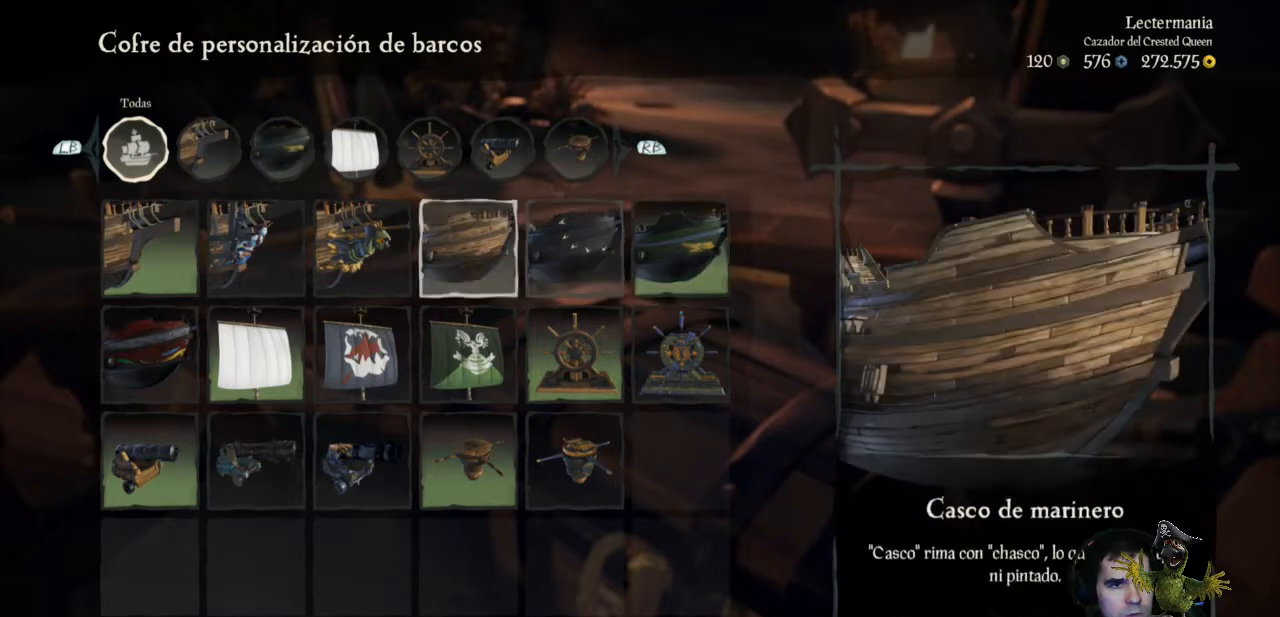
{"buttons": [], "left_stick": "center", "right_stick": "center", "events": [[67, "left_stick", "down"], [233, "left_stick", "center"]]}
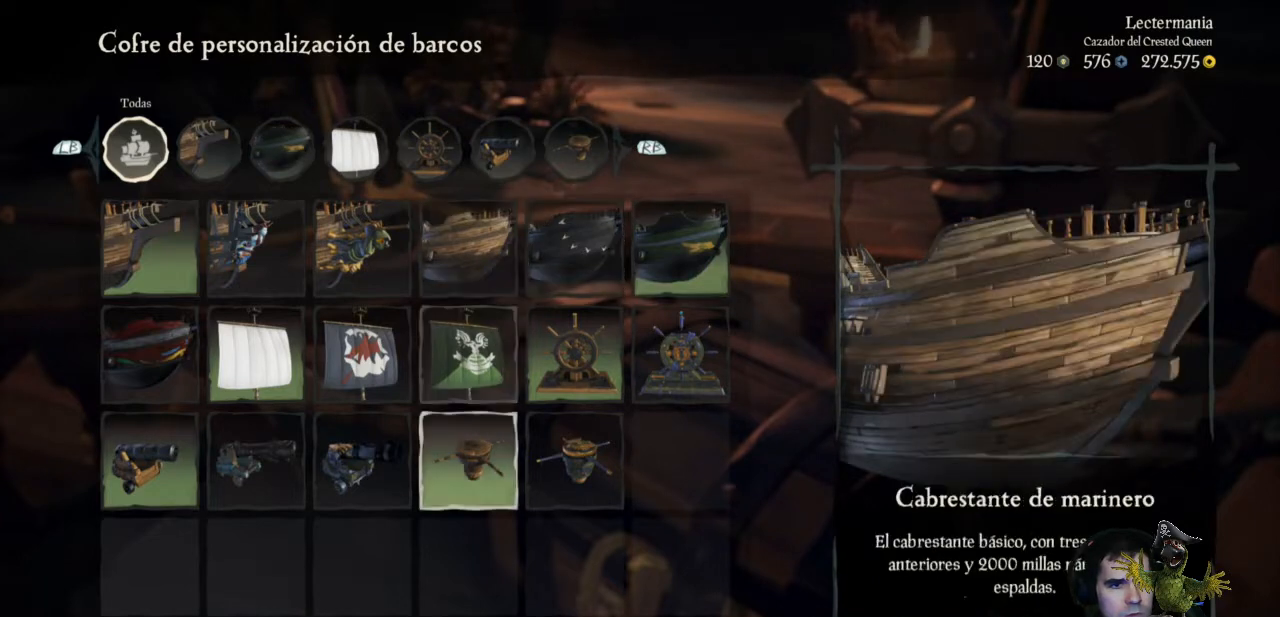
{"buttons": [], "left_stick": "up", "right_stick": "center", "events": [[100, "left_stick", "left"], [333, "left_stick", "center"], [500, "left_stick", "up"]]}
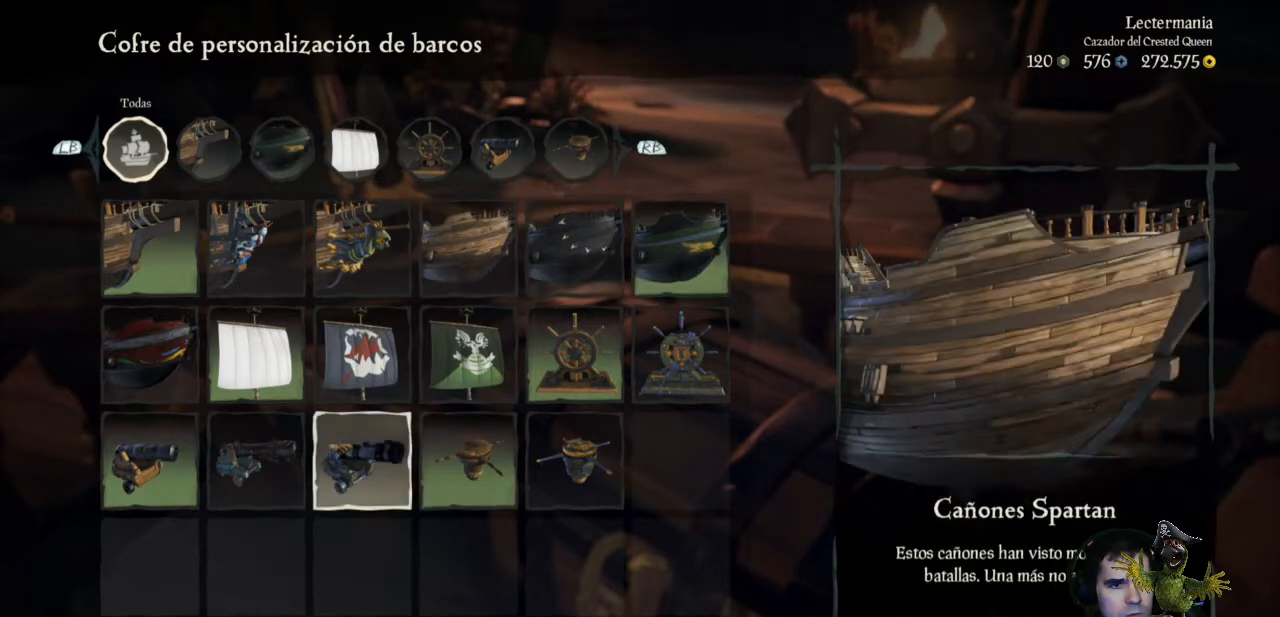
{"buttons": [], "left_stick": "center", "right_stick": "center", "events": [[200, "left_stick", "center"]]}
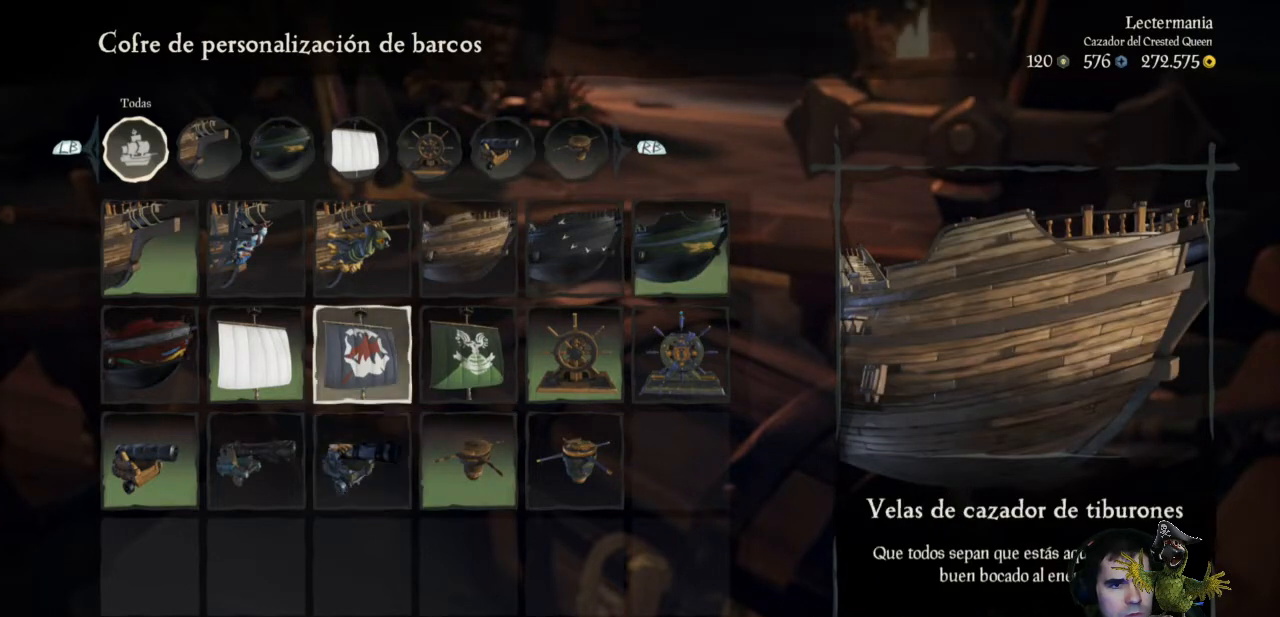
{"buttons": [], "left_stick": "center", "right_stick": "center", "events": [[267, "left_stick", "right"], [433, "left_stick", "center"]]}
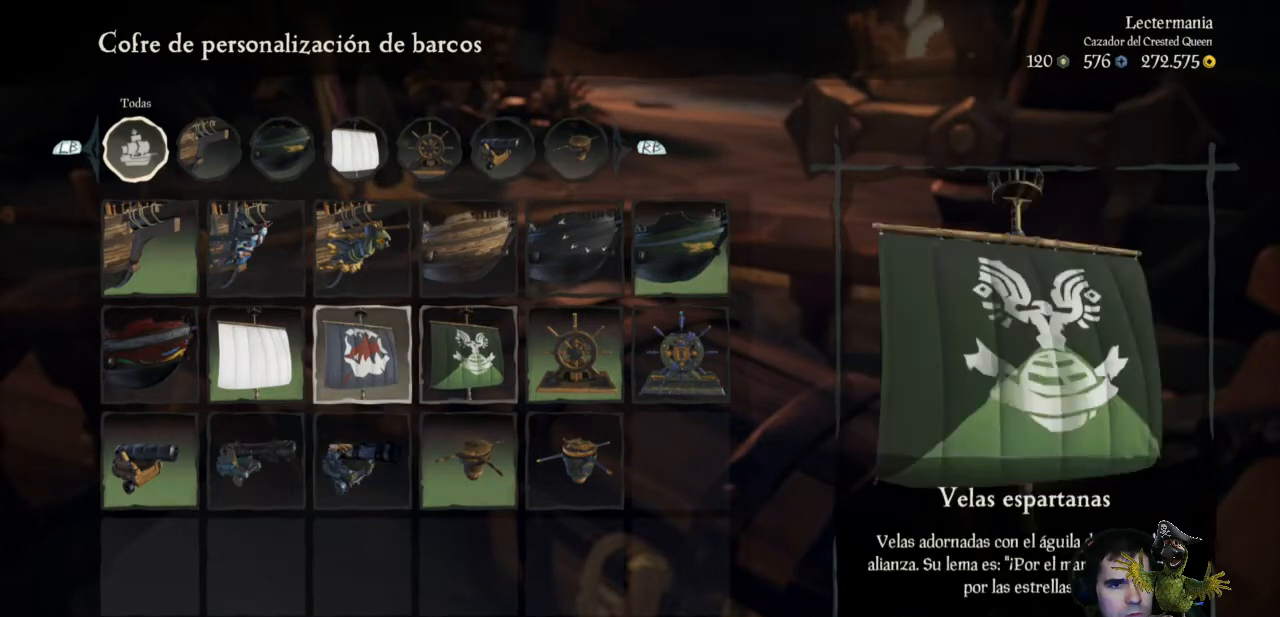
{"buttons": [], "left_stick": "center", "right_stick": "center", "events": [[267, "left_stick", "left"], [467, "left_stick", "center"]]}
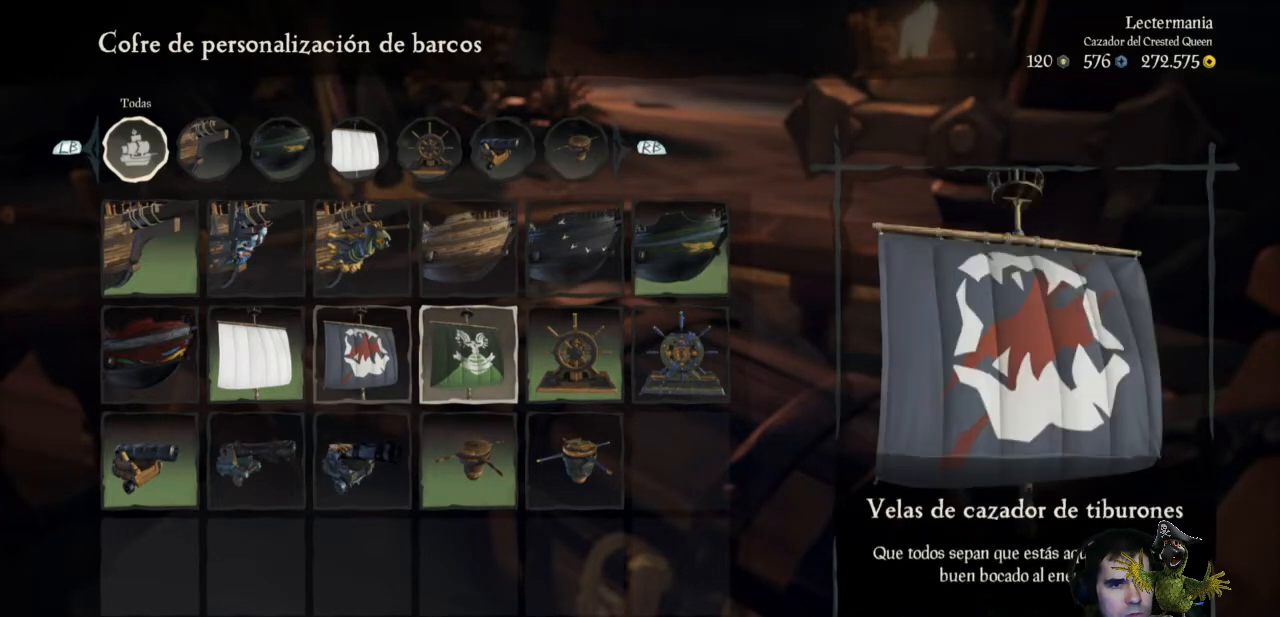
{"buttons": [], "left_stick": "center", "right_stick": "center", "events": []}
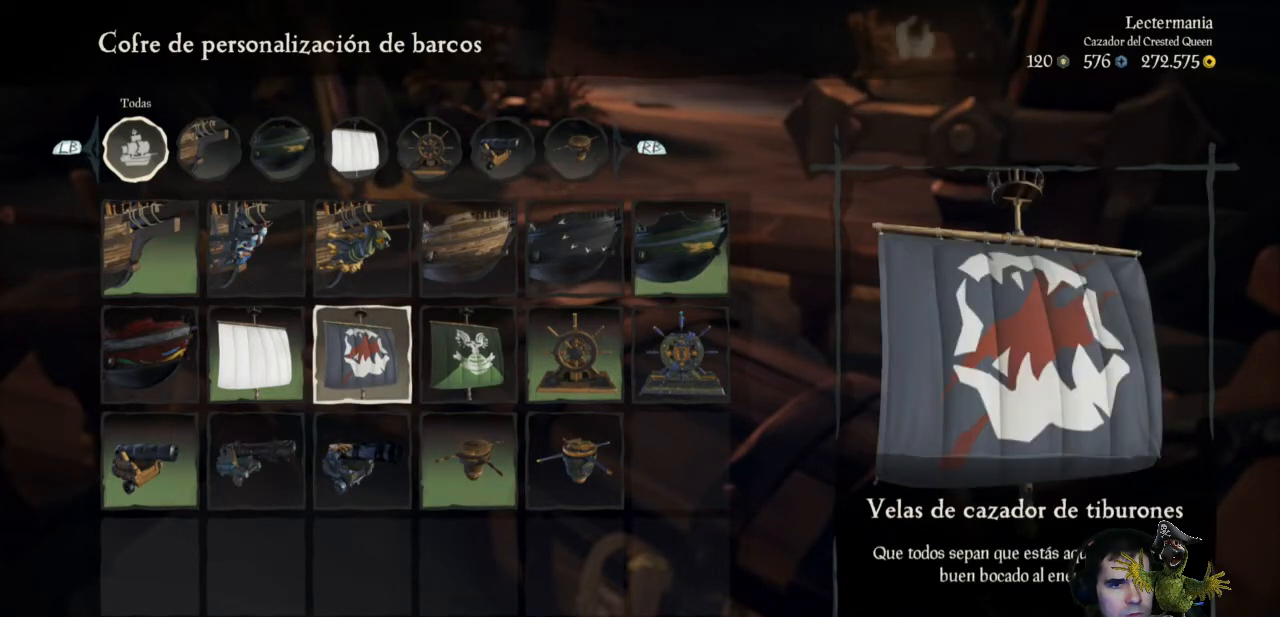
{"buttons": [], "left_stick": "center", "right_stick": "center", "events": [[33, "A", "down"], [167, "A", "up"]]}
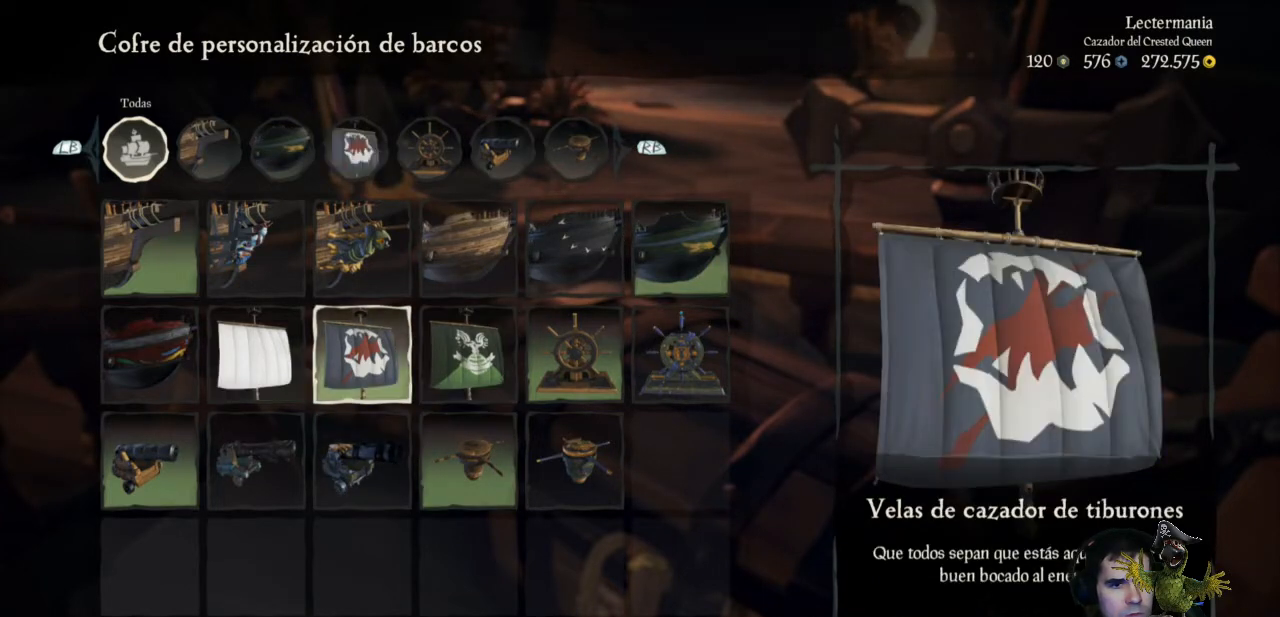
{"buttons": [], "left_stick": "down", "right_stick": "center", "events": [[300, "left_stick", "down"]]}
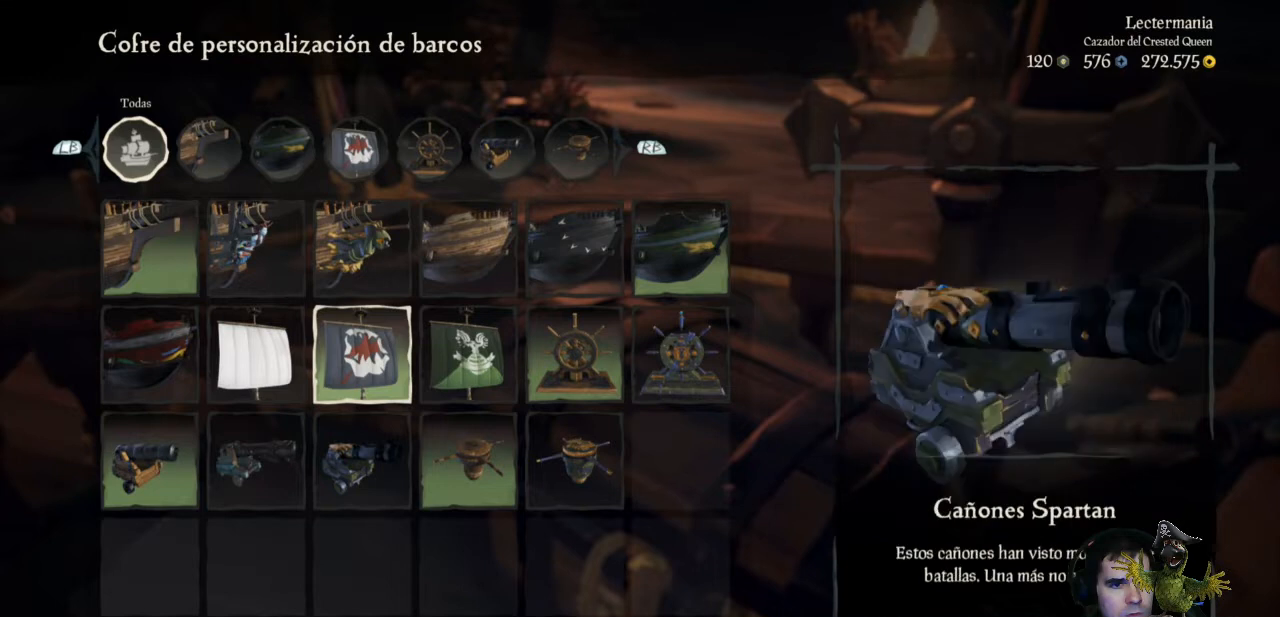
{"buttons": [], "left_stick": "center", "right_stick": "center", "events": [[33, "left_stick", "center"]]}
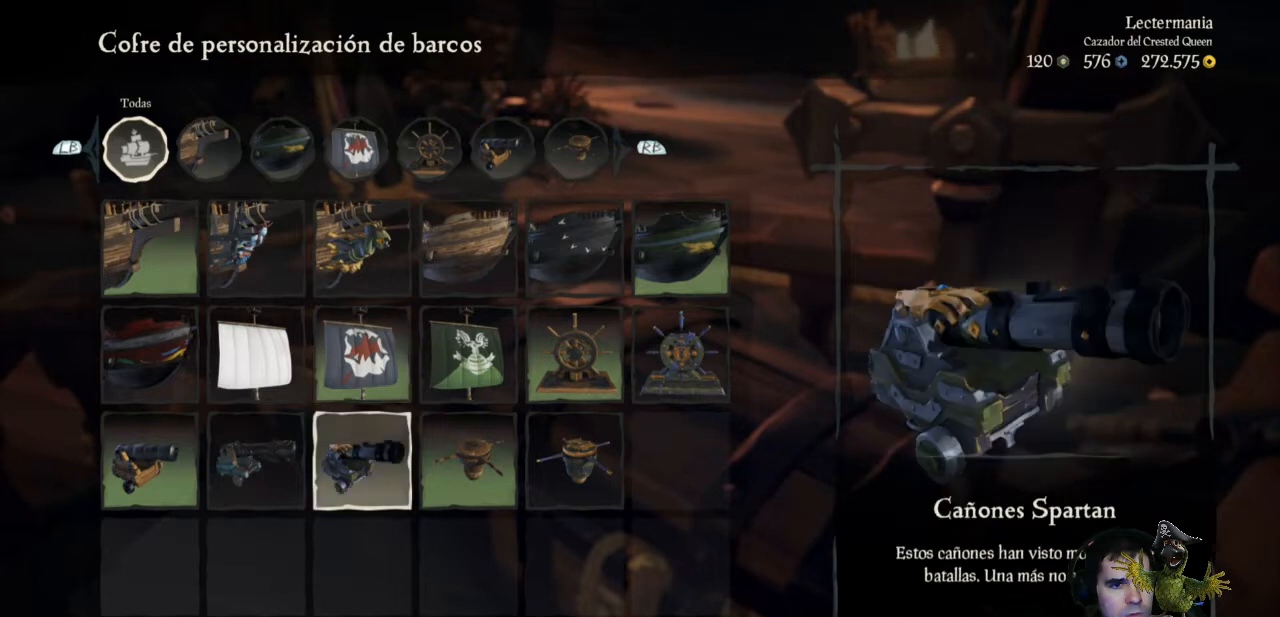
{"buttons": [], "left_stick": "center", "right_stick": "center", "events": []}
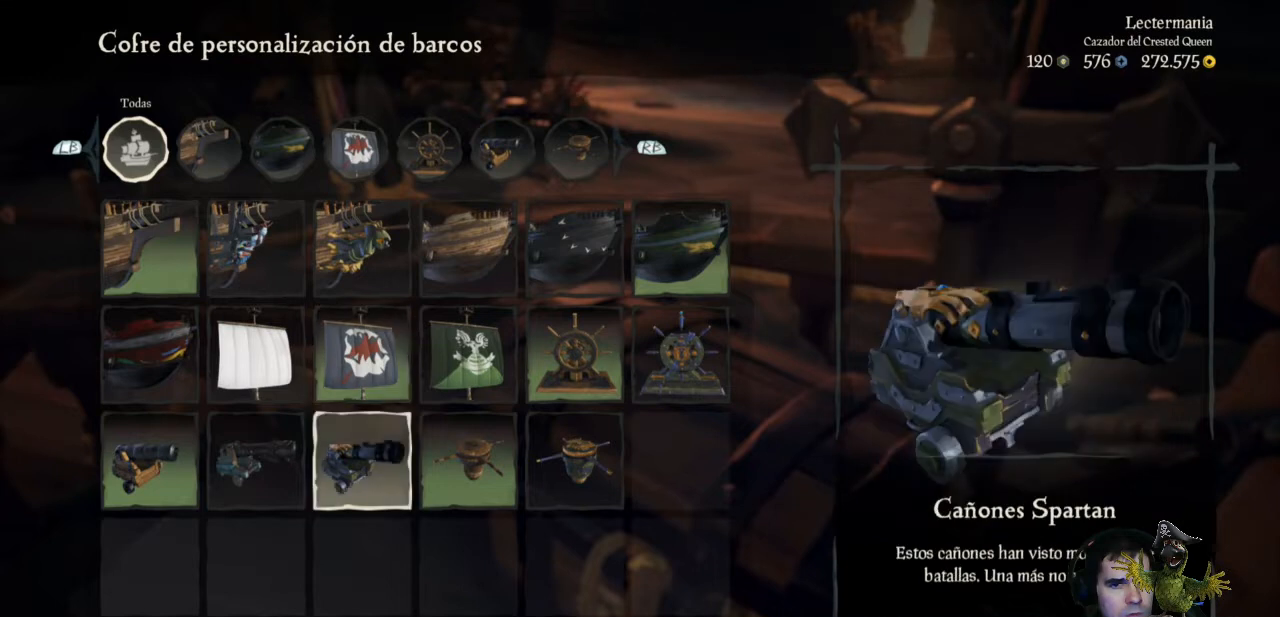
{"buttons": [], "left_stick": "center", "right_stick": "center", "events": []}
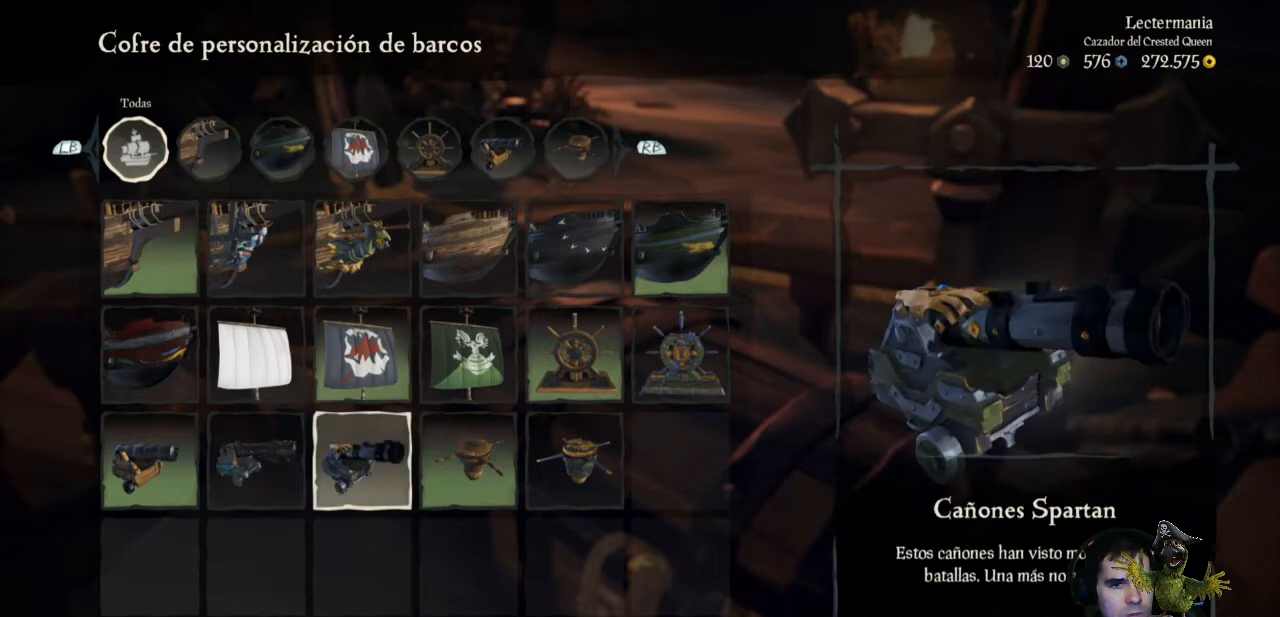
{"buttons": ["A"], "left_stick": "center", "right_stick": "center", "events": [[400, "A", "down"]]}
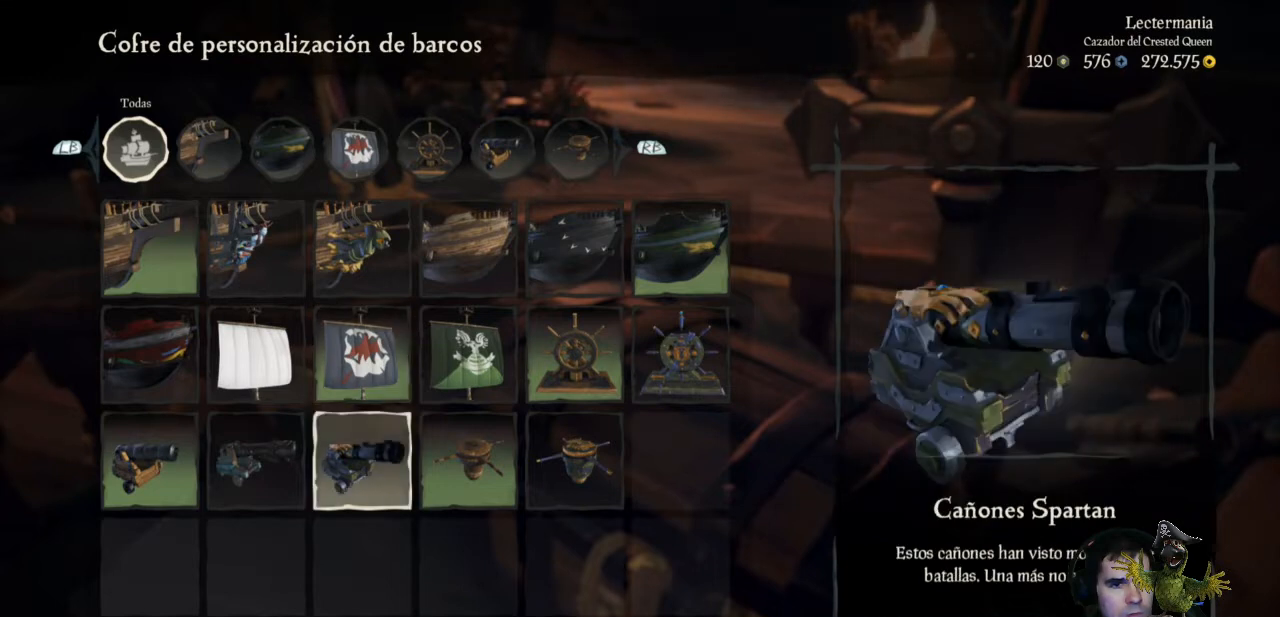
{"buttons": [], "left_stick": "center", "right_stick": "center", "events": [[67, "A", "up"]]}
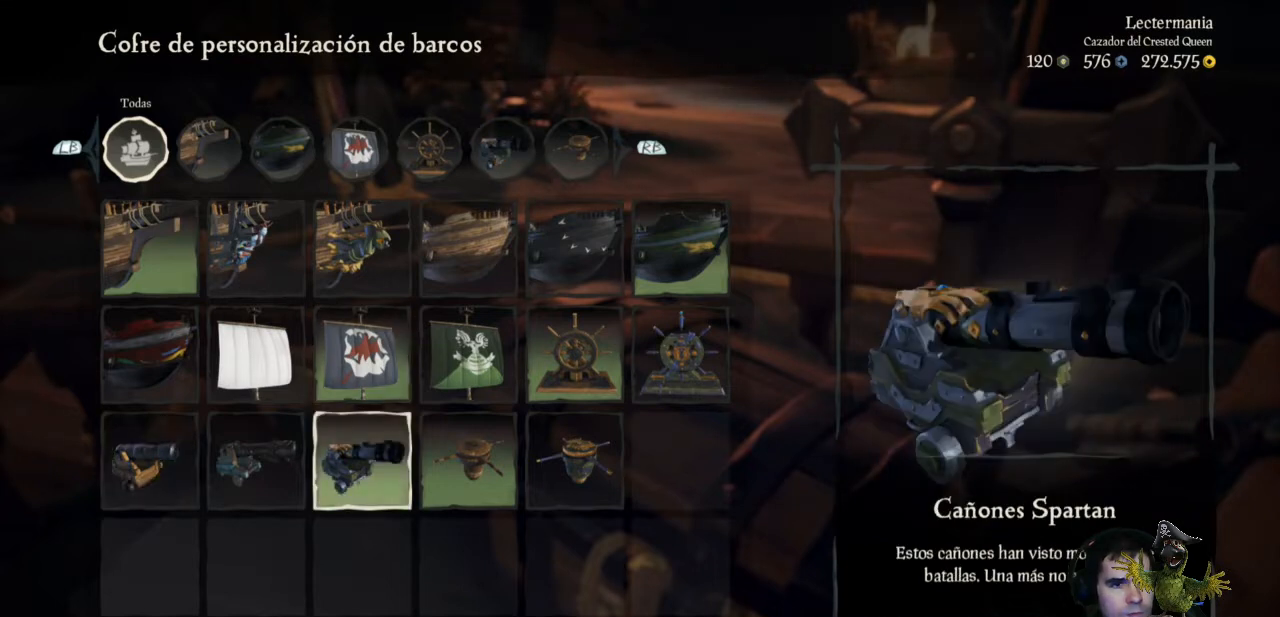
{"buttons": [], "left_stick": "center", "right_stick": "center", "events": []}
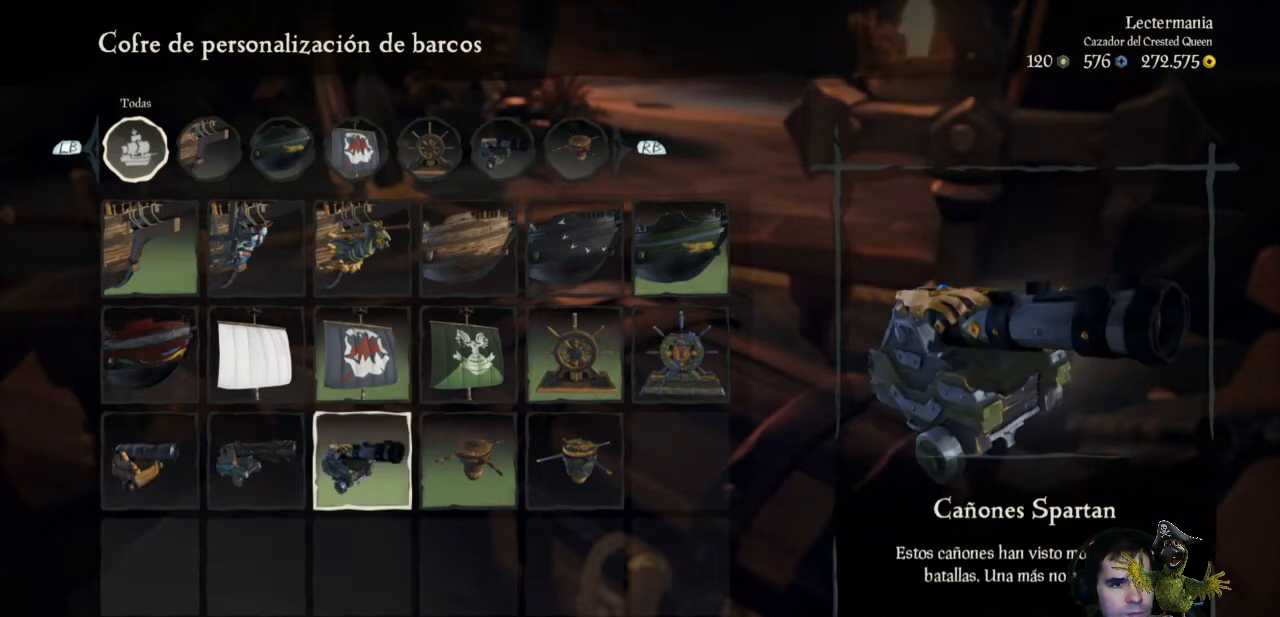
{"buttons": [], "left_stick": "center", "right_stick": "center", "events": [[167, "left_stick", "right"], [367, "left_stick", "center"]]}
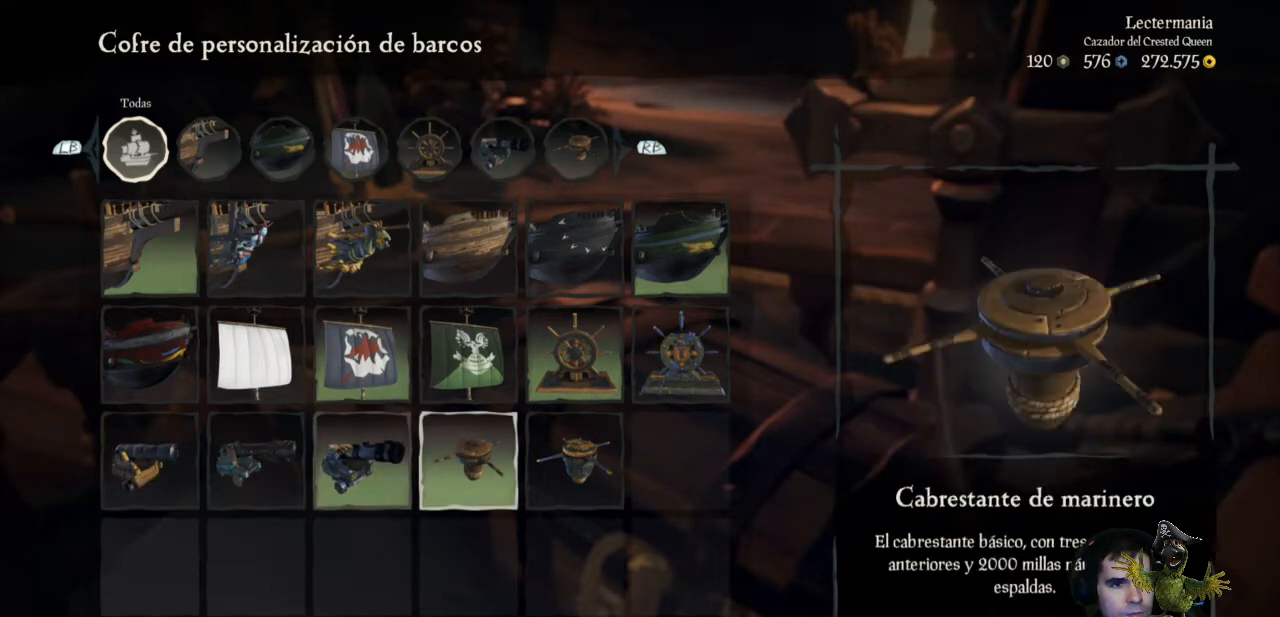
{"buttons": [], "left_stick": "center", "right_stick": "center", "events": []}
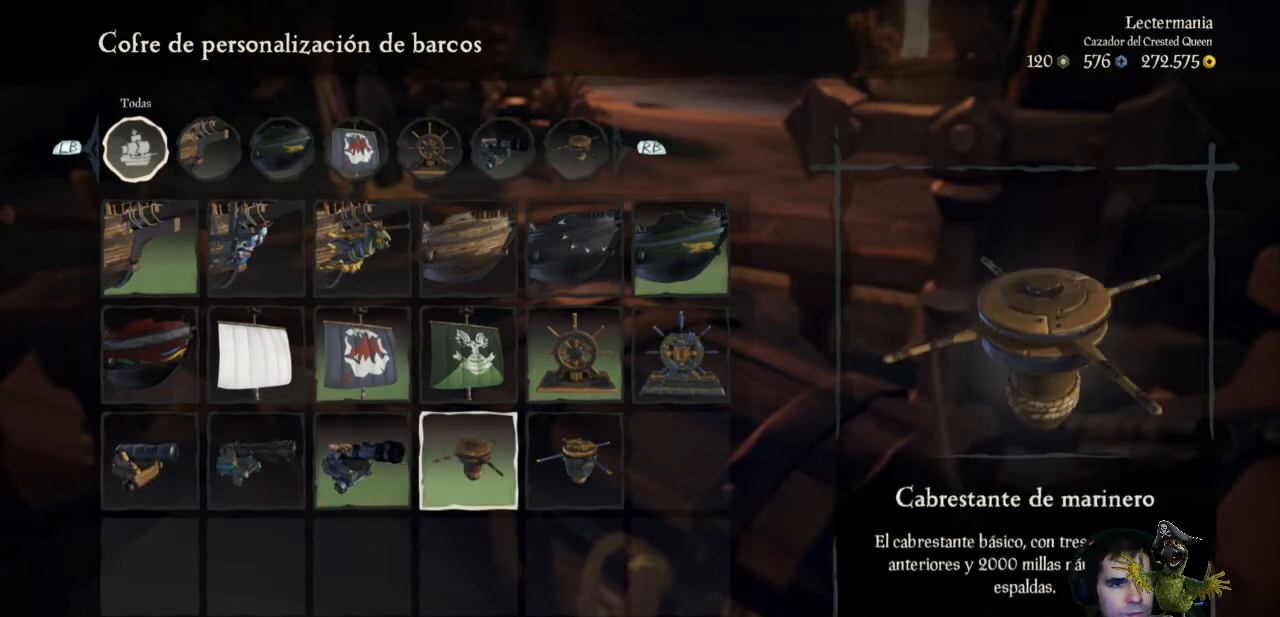
{"buttons": [], "left_stick": "left", "right_stick": "center", "events": [[333, "left_stick", "left"]]}
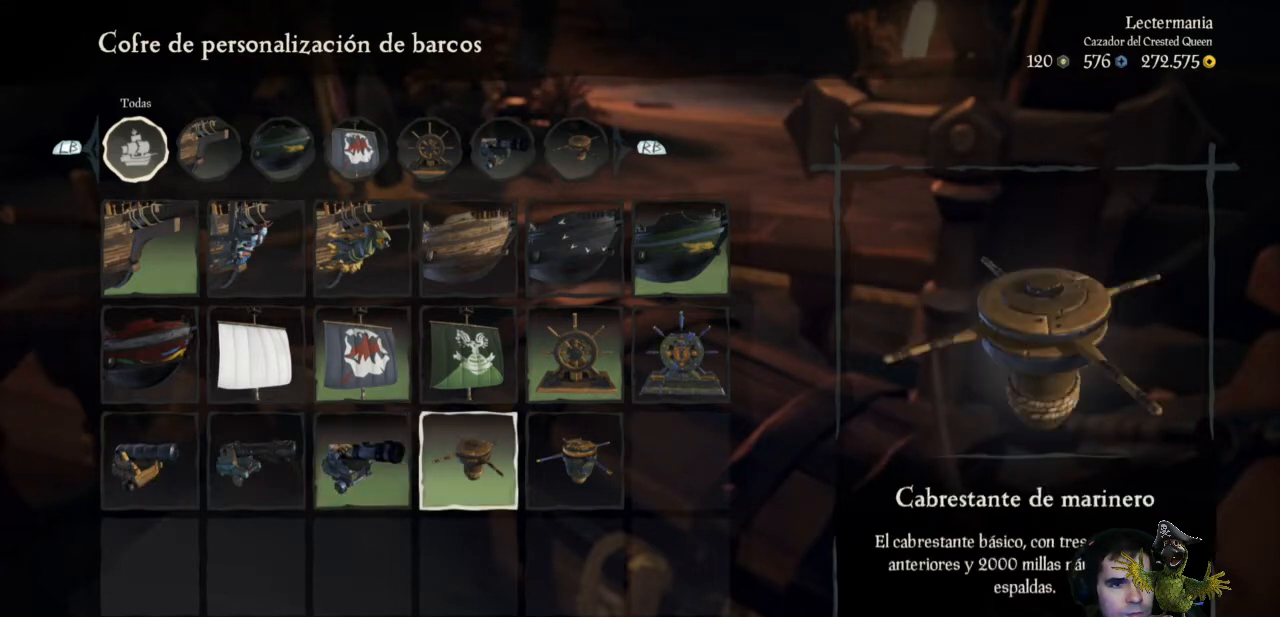
{"buttons": [], "left_stick": "center", "right_stick": "center", "events": [[33, "left_stick", "center"], [233, "left_stick", "right"], [467, "left_stick", "center"]]}
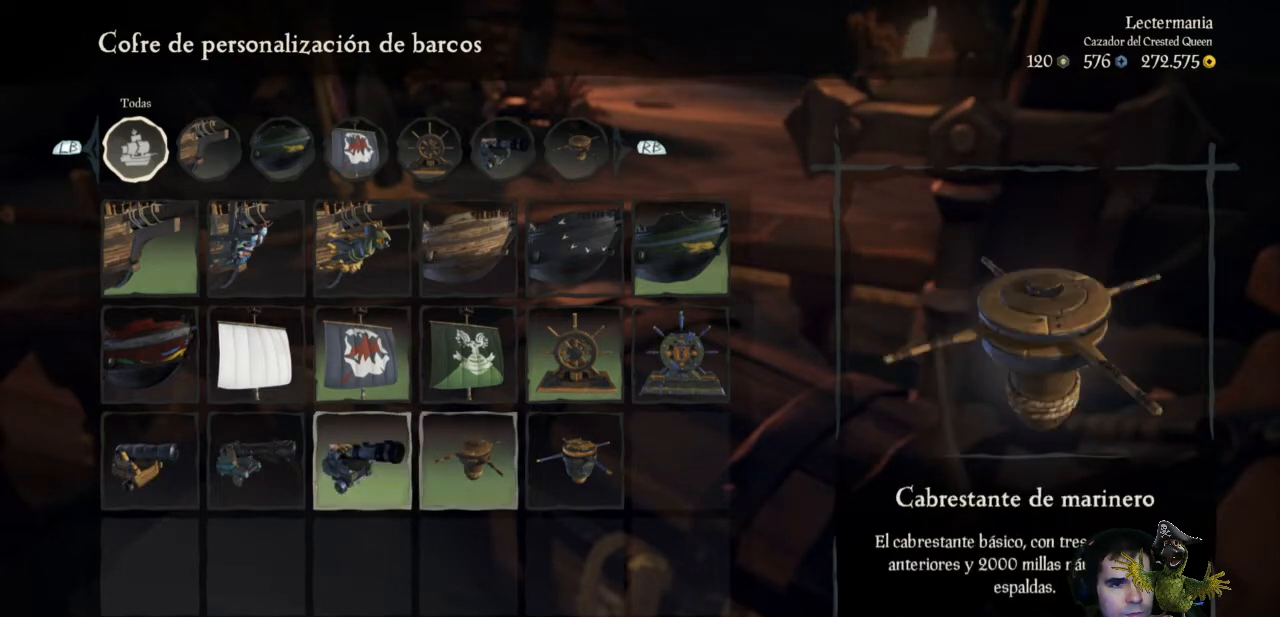
{"buttons": [], "left_stick": "left", "right_stick": "center", "events": [[100, "left_stick", "up"], [400, "left_stick", "left"]]}
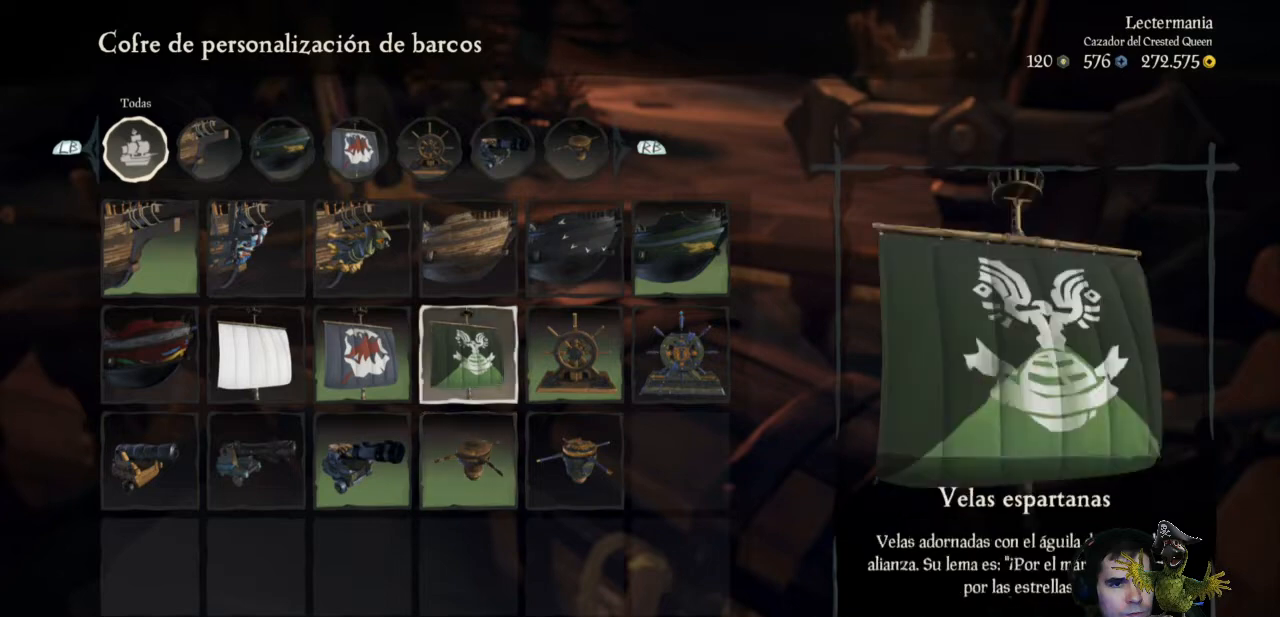
{"buttons": [], "left_stick": "center", "right_stick": "center", "events": [[100, "left_stick", "center"]]}
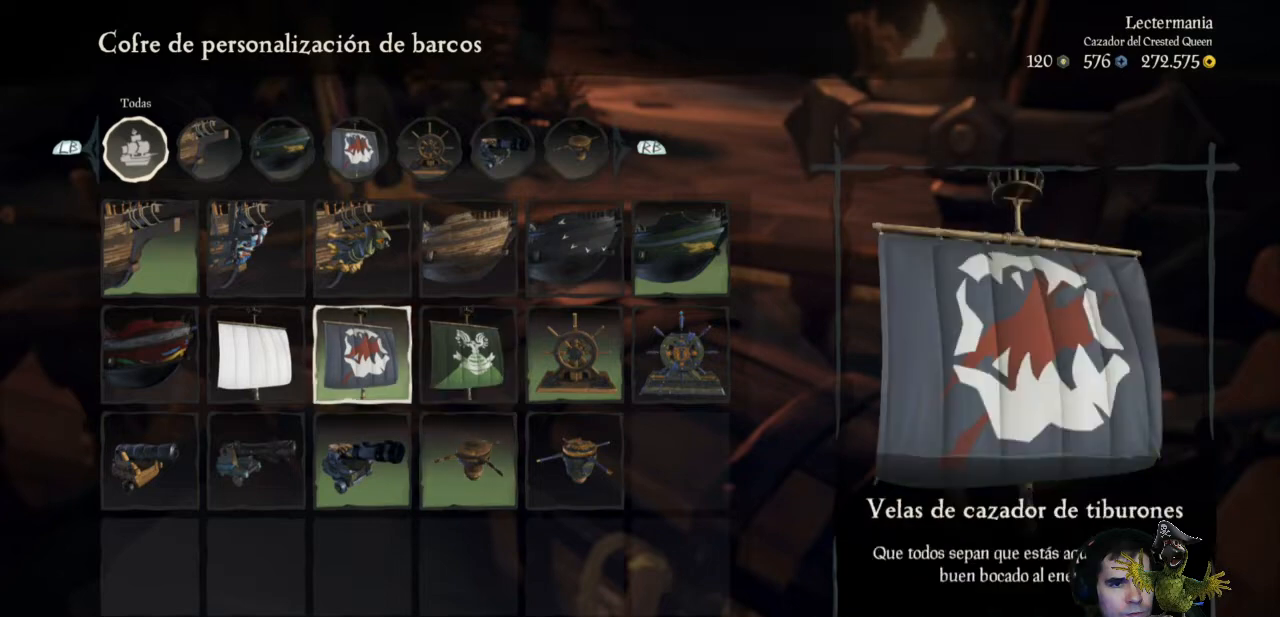
{"buttons": [], "left_stick": "center", "right_stick": "center", "events": [[67, "A", "down"], [267, "A", "up"]]}